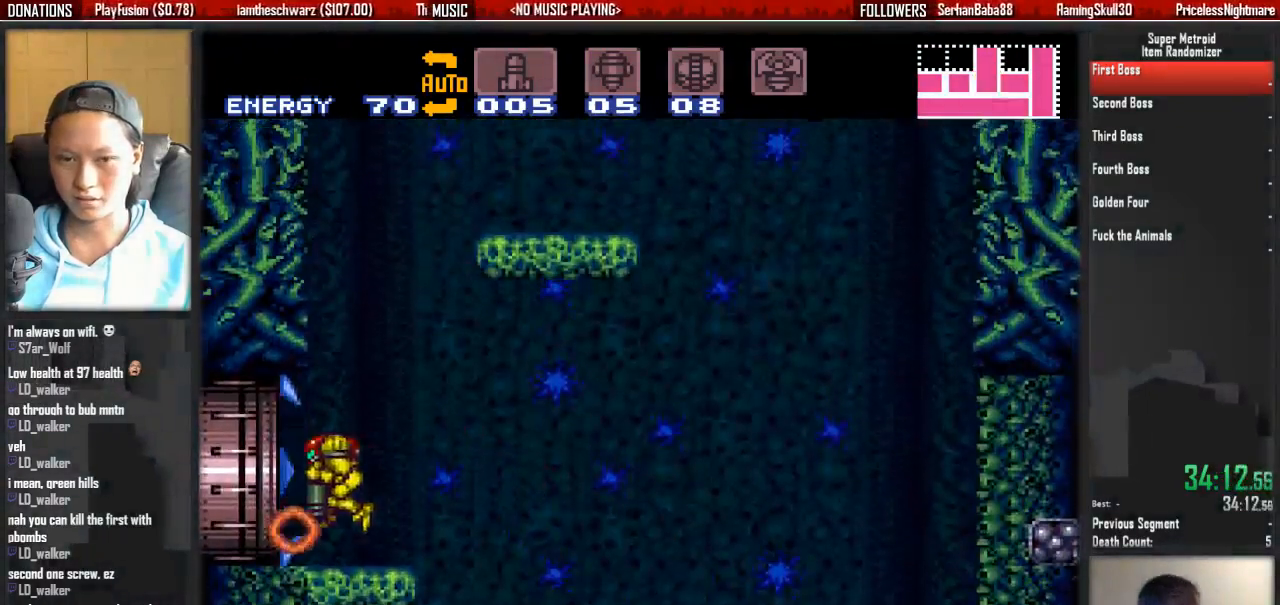
Gameplay with a controller (Nintendo layout); each line is a JSON object with the inputs held at the frame after it. "events" lists button and stick changes between this image and that frame as [ms after this image, input, new state], when the widget could be followed in between. Not read: L3 R3 SELECT START.
{"buttons": ["B", "DPAD_LEFT"], "events": [[450, "DPAD_DOWN", "up"], [450, "DPAD_LEFT", "down"]]}
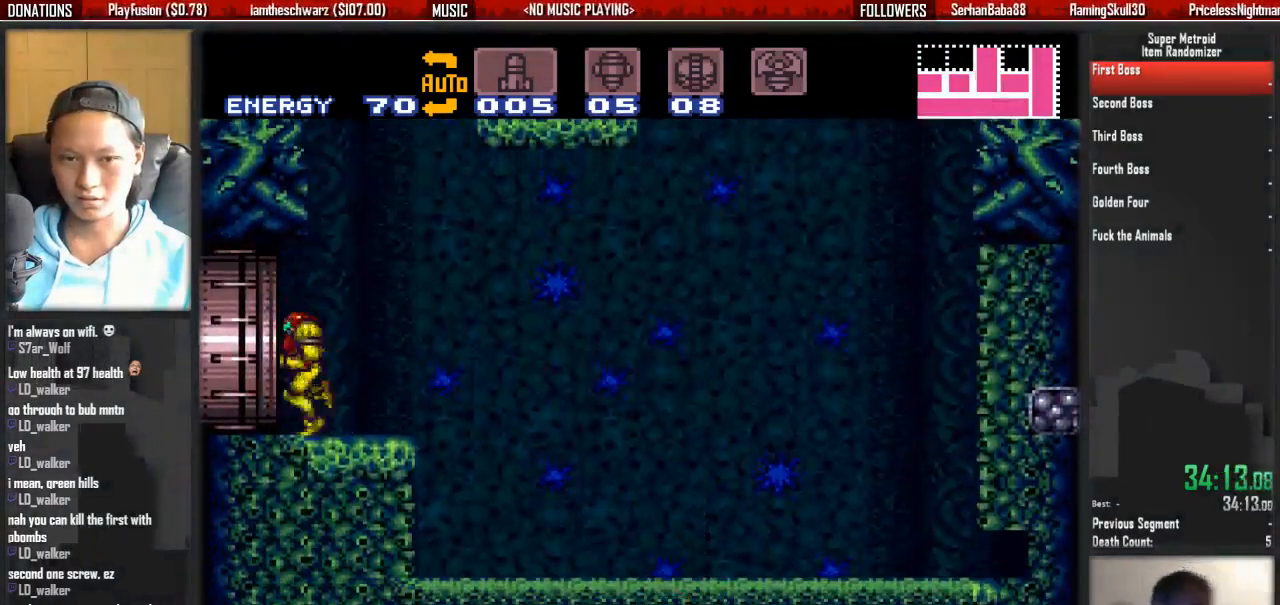
{"buttons": ["DPAD_LEFT"], "events": [[417, "B", "up"]]}
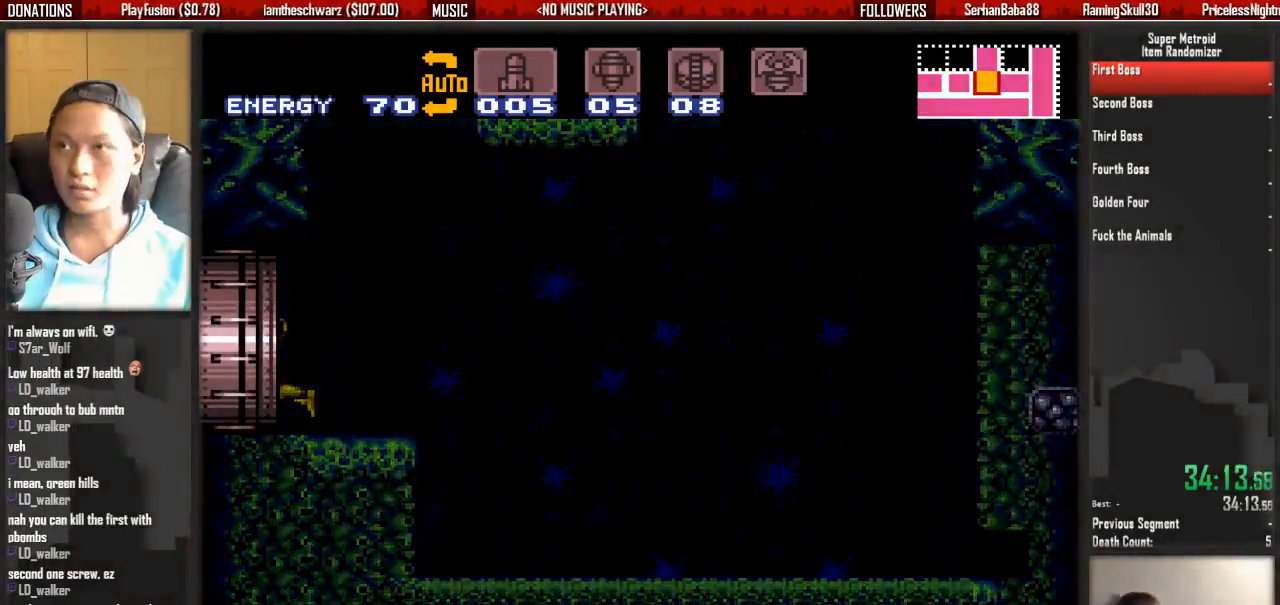
{"buttons": ["B", "DPAD_LEFT"], "events": [[50, "DPAD_LEFT", "up"], [133, "DPAD_LEFT", "down"], [233, "B", "down"]]}
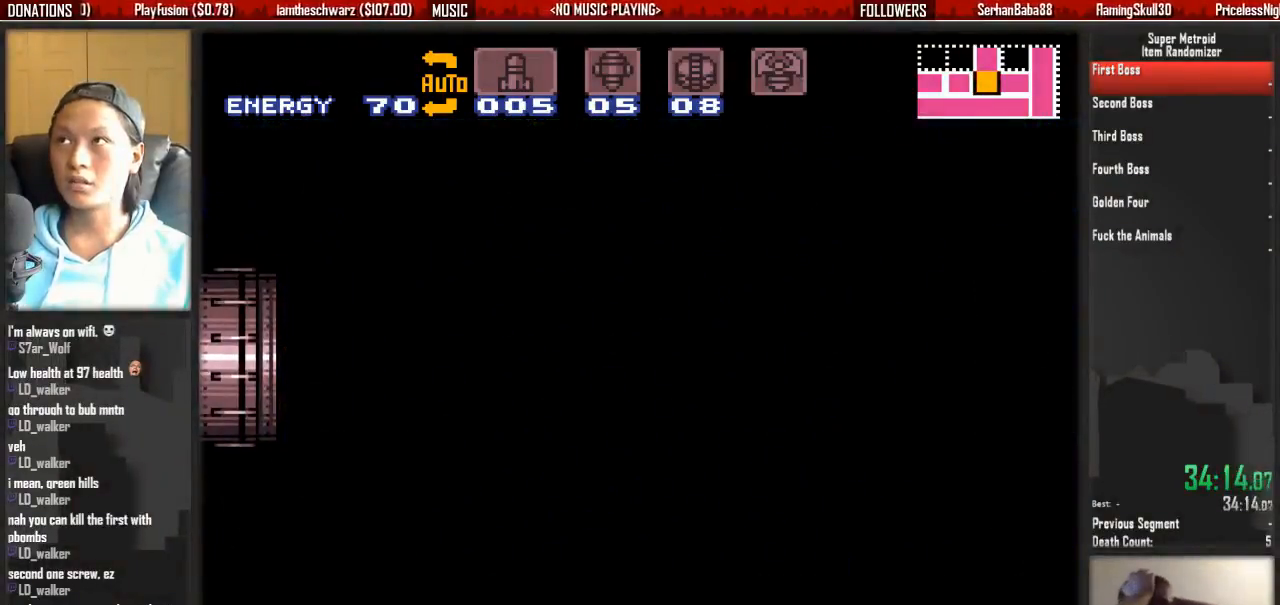
{"buttons": ["B", "DPAD_LEFT"], "events": []}
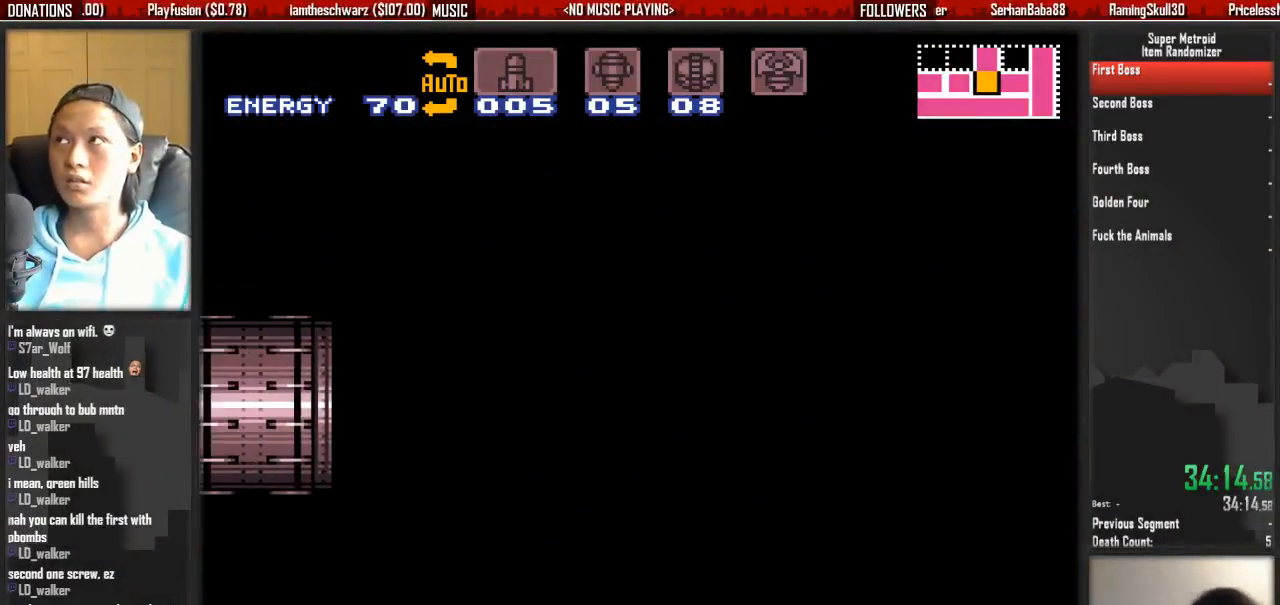
{"buttons": ["B", "DPAD_LEFT"], "events": []}
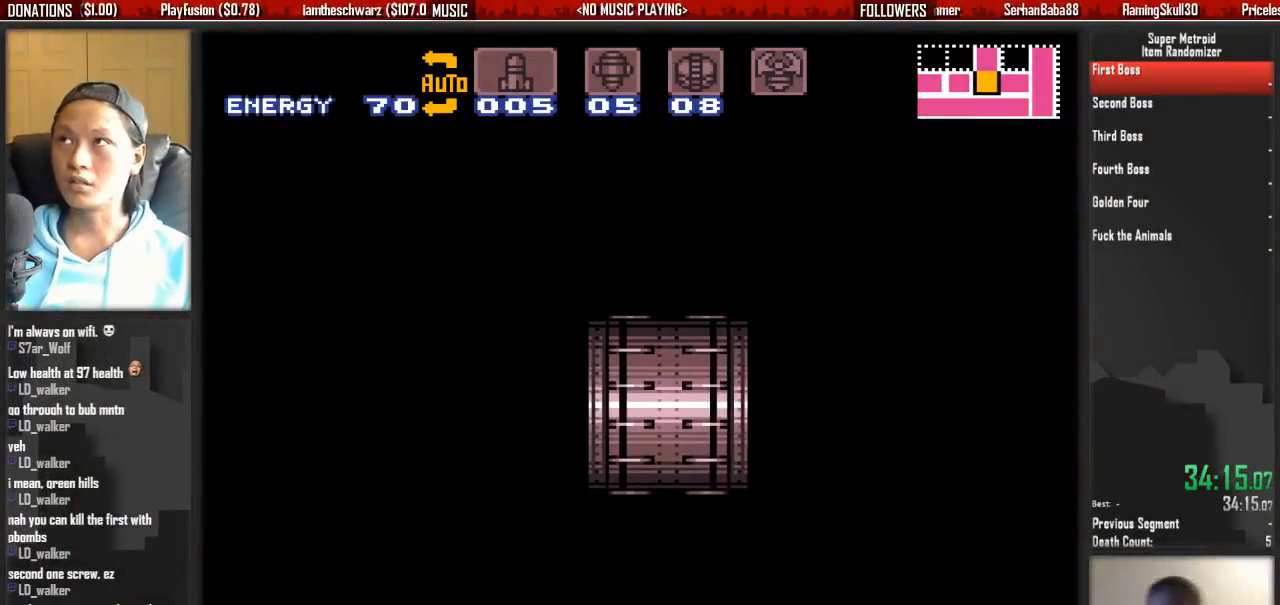
{"buttons": ["B", "DPAD_LEFT"], "events": []}
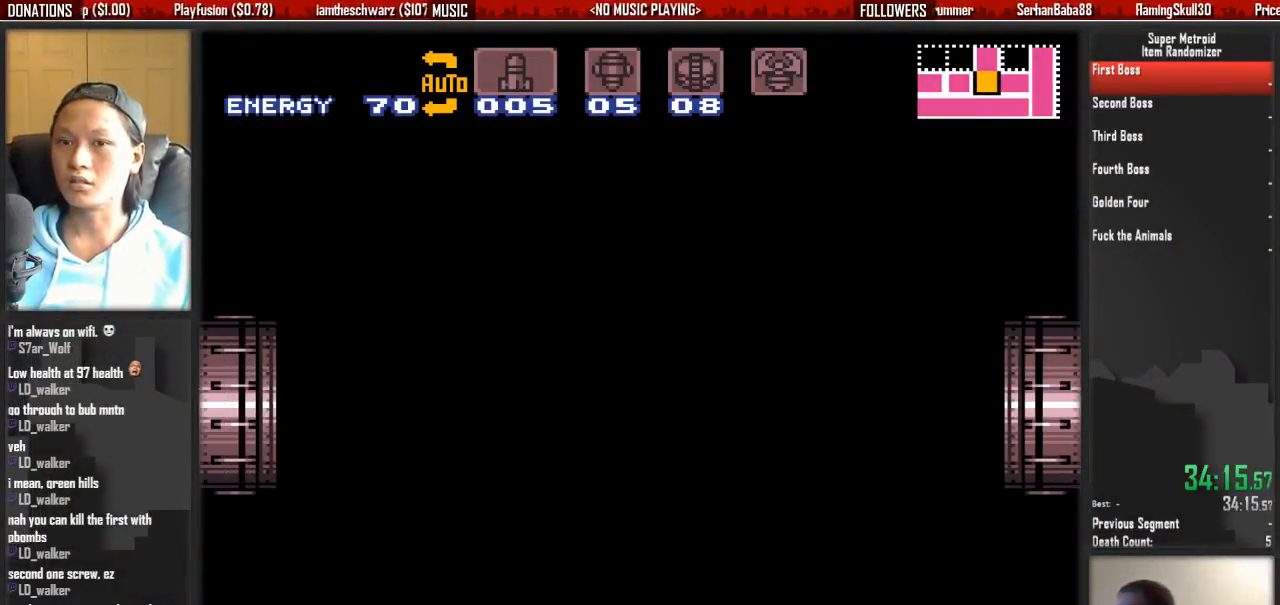
{"buttons": ["B", "DPAD_LEFT"], "events": []}
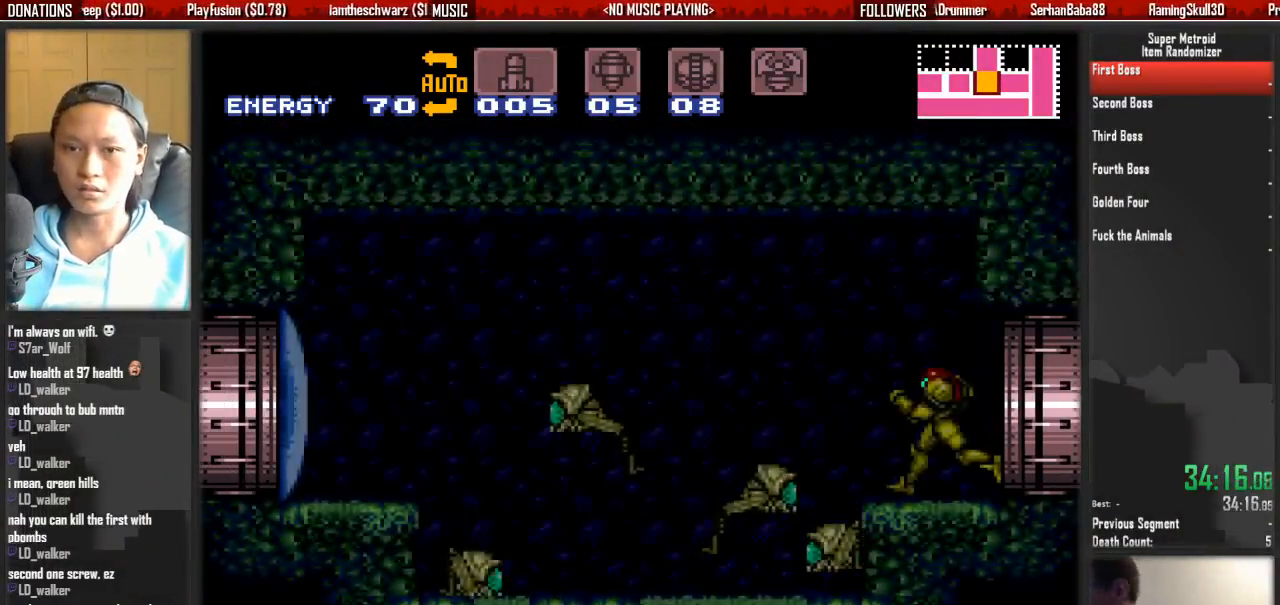
{"buttons": ["B", "DPAD_LEFT"], "events": []}
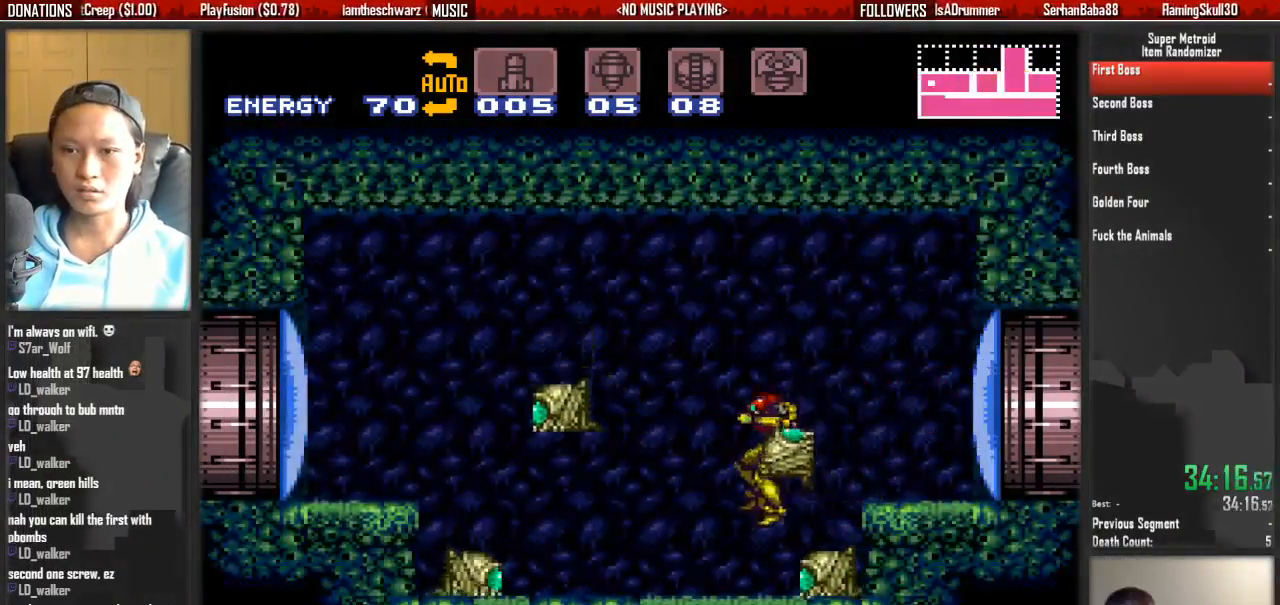
{"buttons": ["A", "DPAD_LEFT"], "events": [[433, "A", "down"], [433, "B", "up"]]}
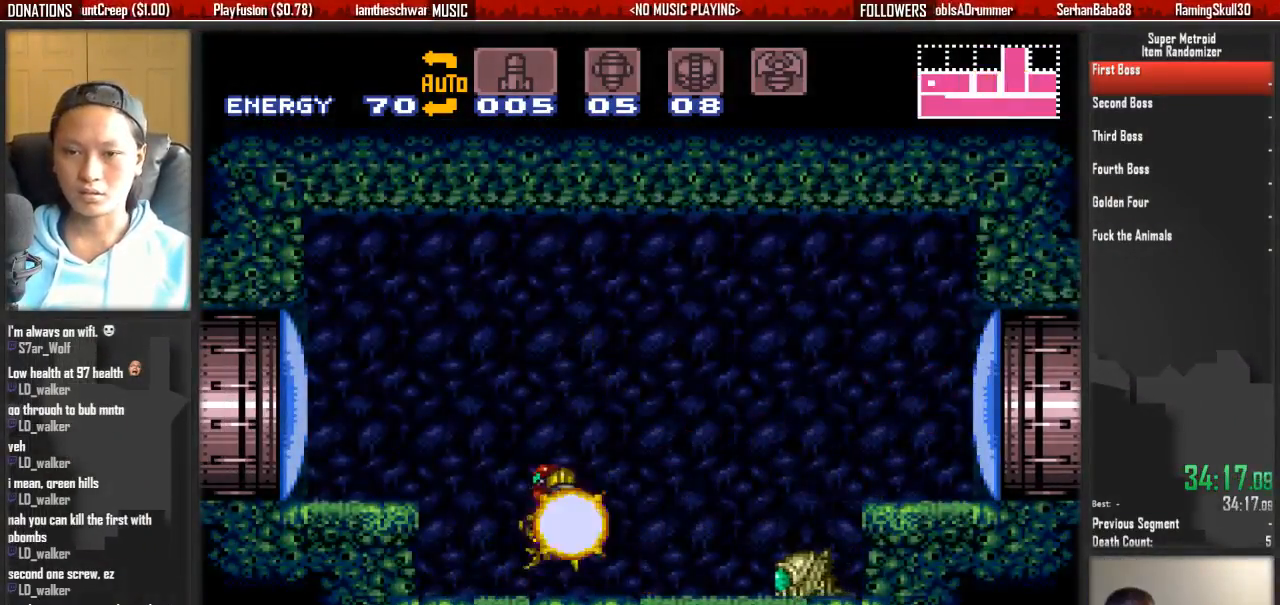
{"buttons": ["B", "DPAD_RIGHT"], "events": [[17, "A", "up"], [83, "DPAD_LEFT", "up"], [167, "B", "down"], [167, "DPAD_RIGHT", "down"]]}
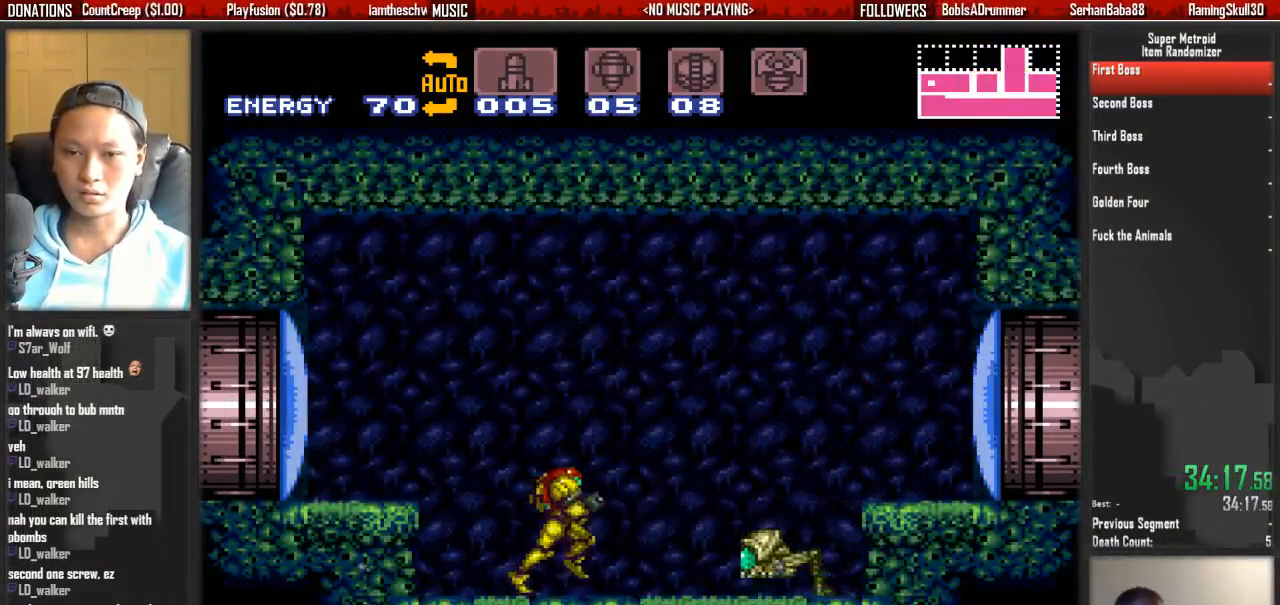
{"buttons": ["DPAD_LEFT"], "events": [[50, "A", "down"], [50, "B", "up"], [133, "A", "up"], [367, "DPAD_LEFT", "down"], [367, "DPAD_RIGHT", "up"]]}
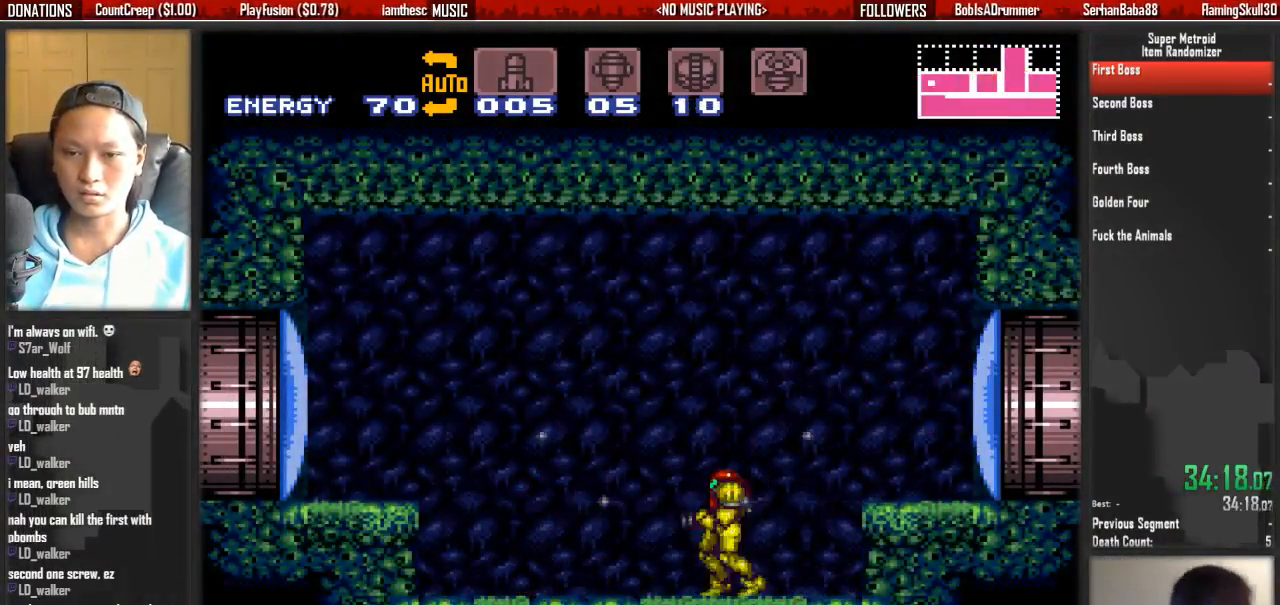
{"buttons": ["B", "DPAD_LEFT"], "events": [[33, "DPAD_LEFT", "up"], [267, "A", "down"], [267, "B", "down"], [267, "DPAD_LEFT", "down"], [333, "B", "up"], [417, "A", "up"], [417, "X", "down"], [500, "B", "down"], [500, "X", "up"]]}
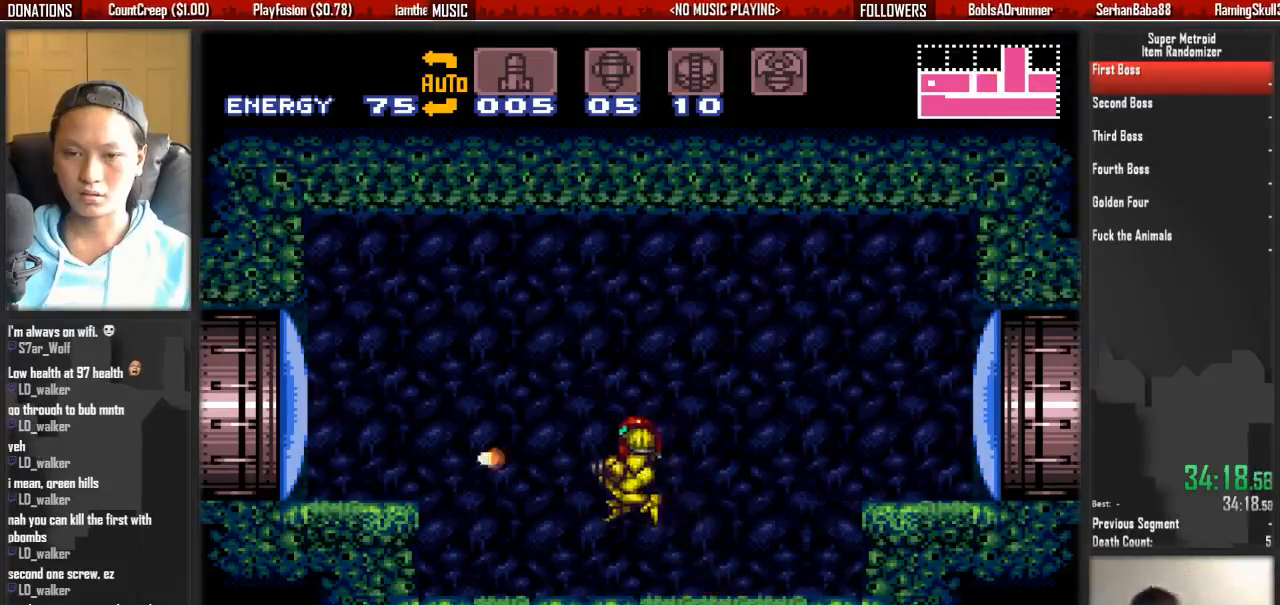
{"buttons": ["A", "DPAD_LEFT"], "events": [[467, "A", "down"], [467, "B", "up"]]}
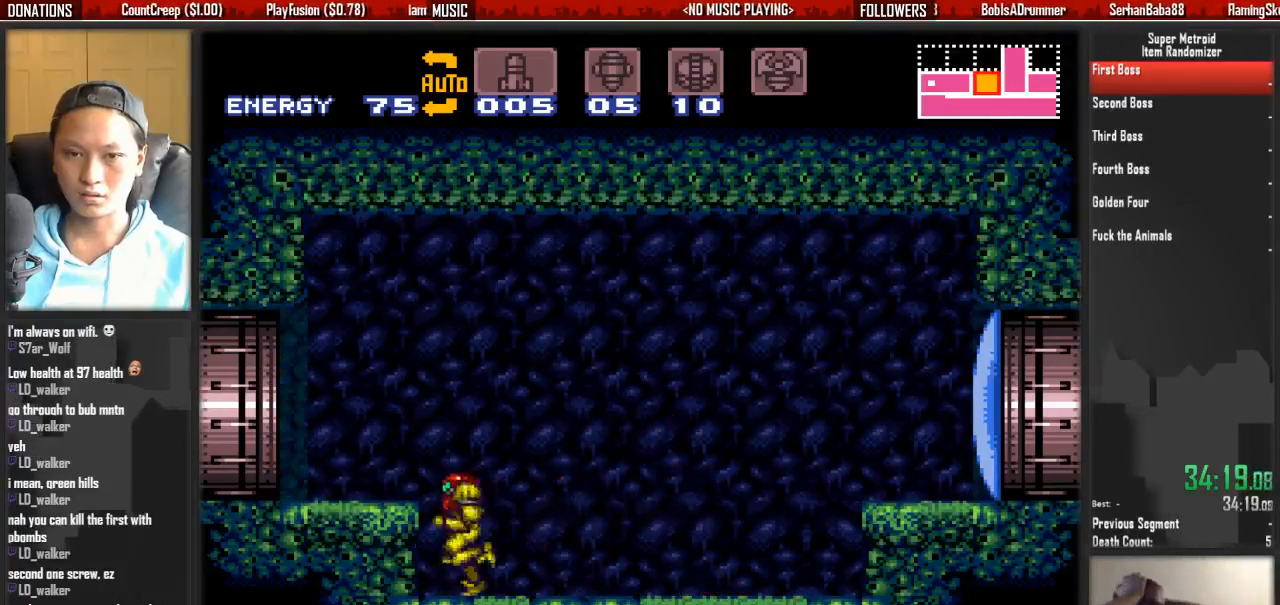
{"buttons": ["B", "DPAD_LEFT"], "events": [[117, "A", "up"], [117, "DPAD_DOWN", "down"], [117, "DPAD_LEFT", "up"], [200, "DPAD_DOWN", "up"], [200, "DPAD_LEFT", "down"], [283, "B", "down"]]}
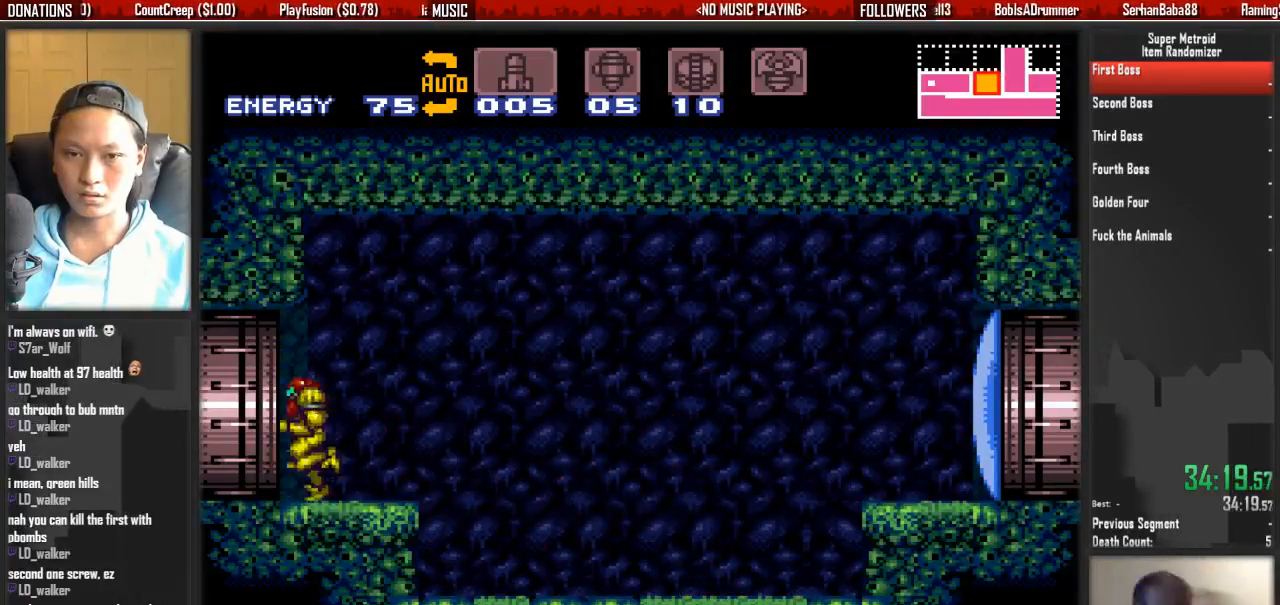
{"buttons": ["B"], "events": [[483, "DPAD_LEFT", "up"]]}
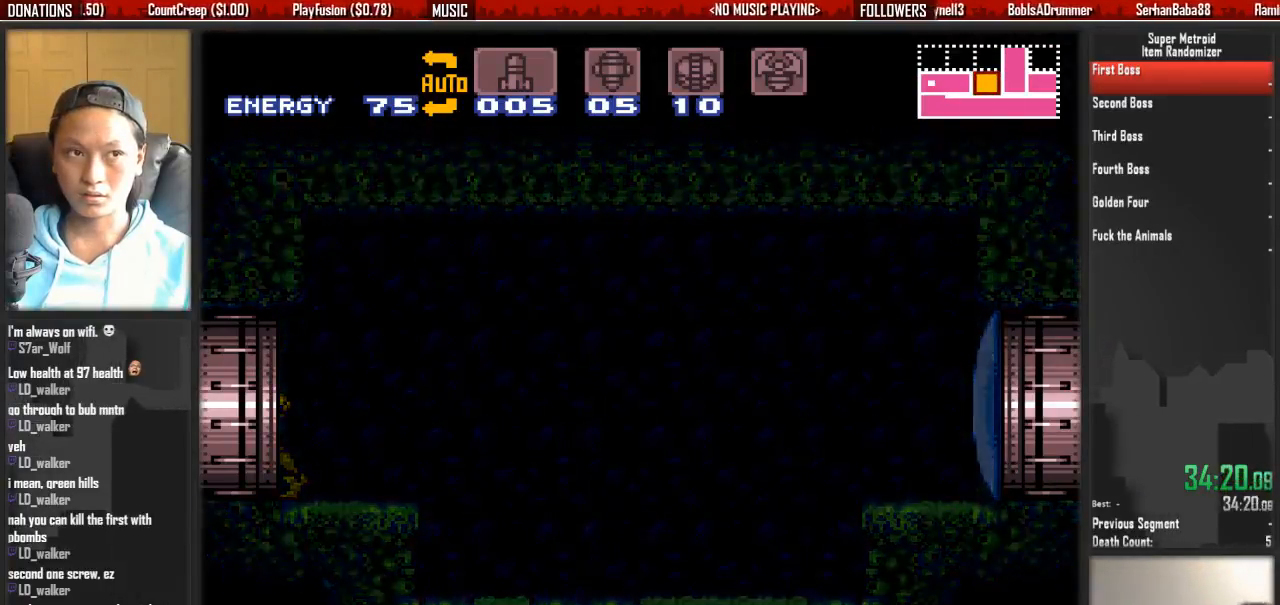
{"buttons": ["B", "DPAD_LEFT"], "events": [[50, "B", "up"], [133, "DPAD_LEFT", "down"], [217, "B", "down"]]}
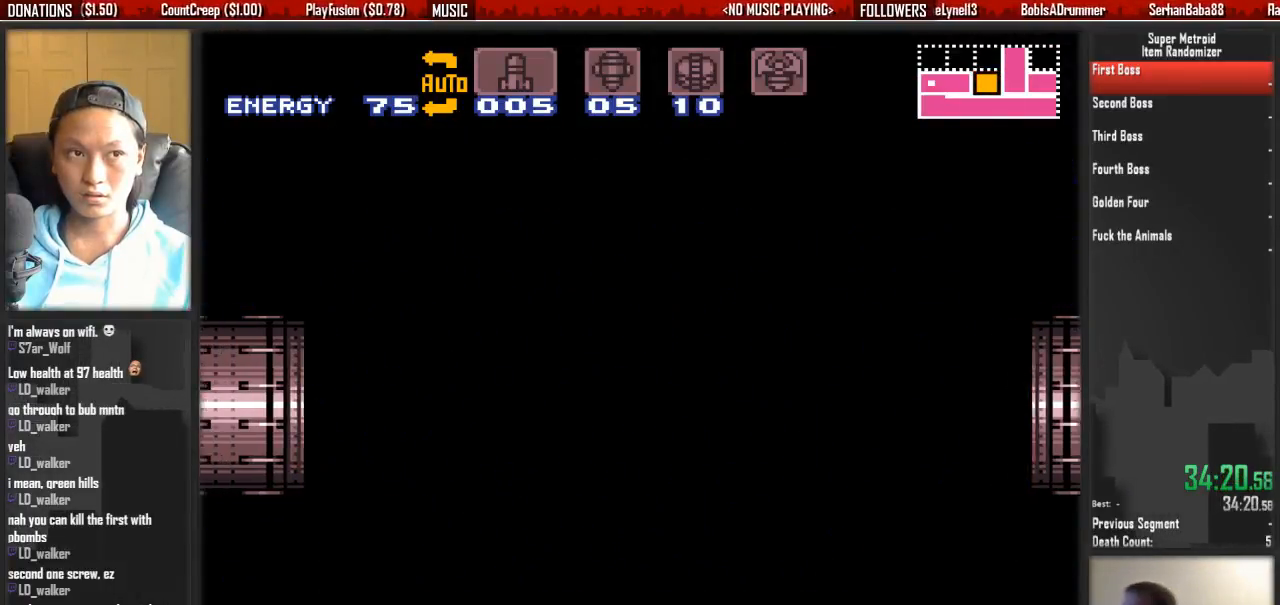
{"buttons": ["B", "DPAD_LEFT"], "events": []}
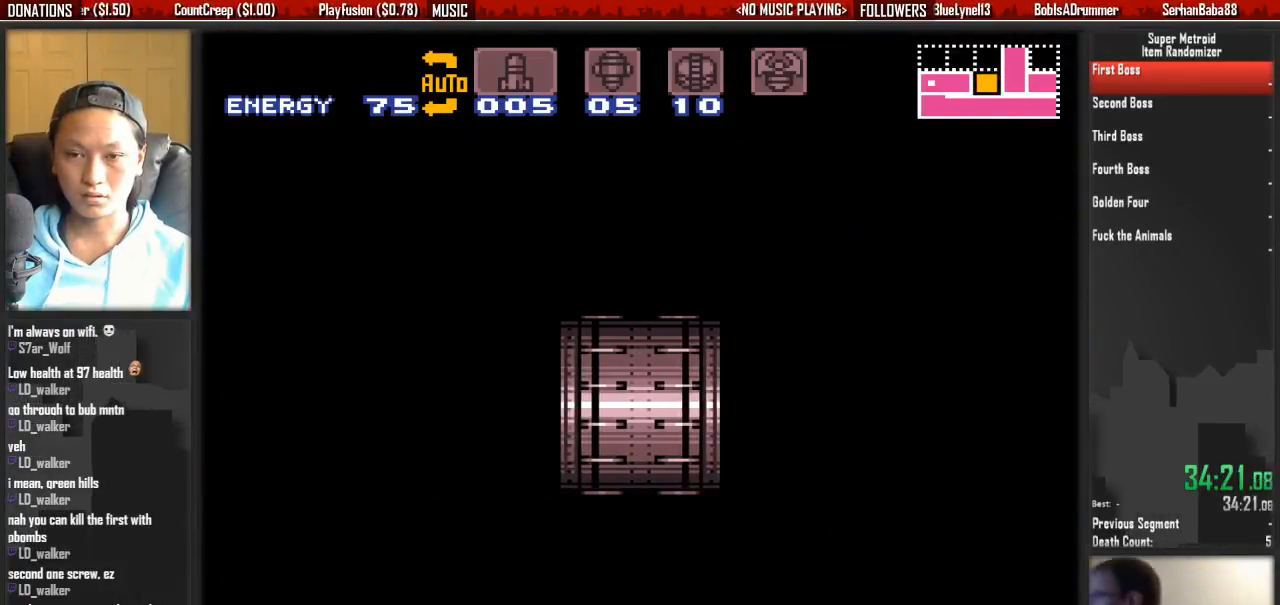
{"buttons": ["B", "DPAD_LEFT"], "events": []}
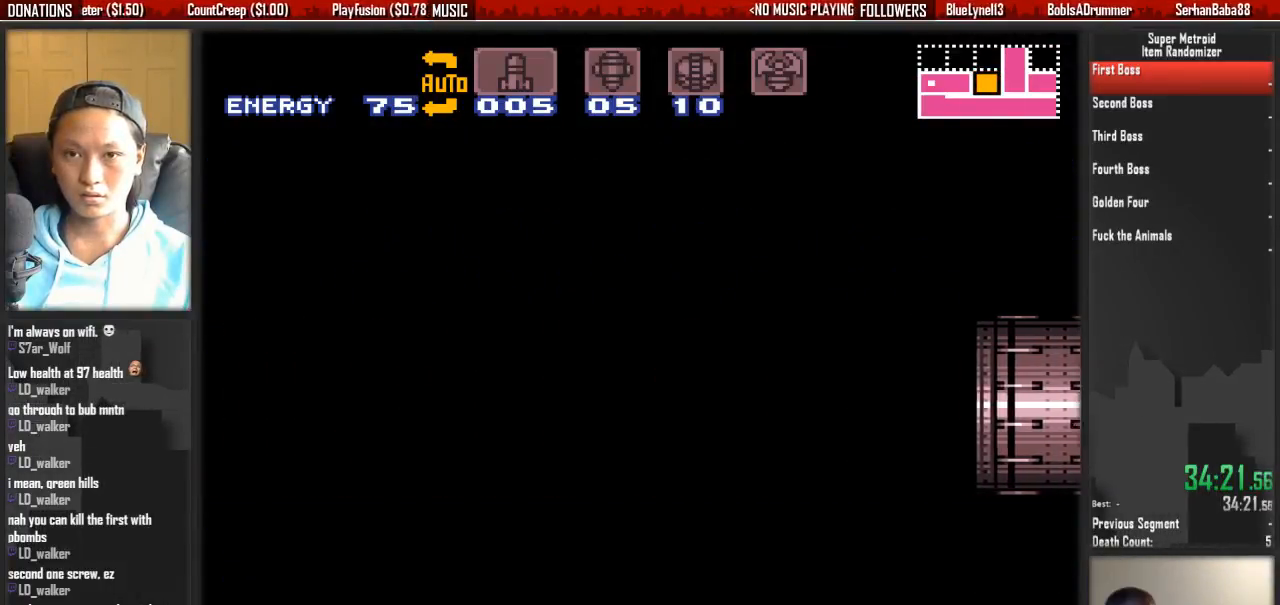
{"buttons": ["B", "DPAD_LEFT"], "events": []}